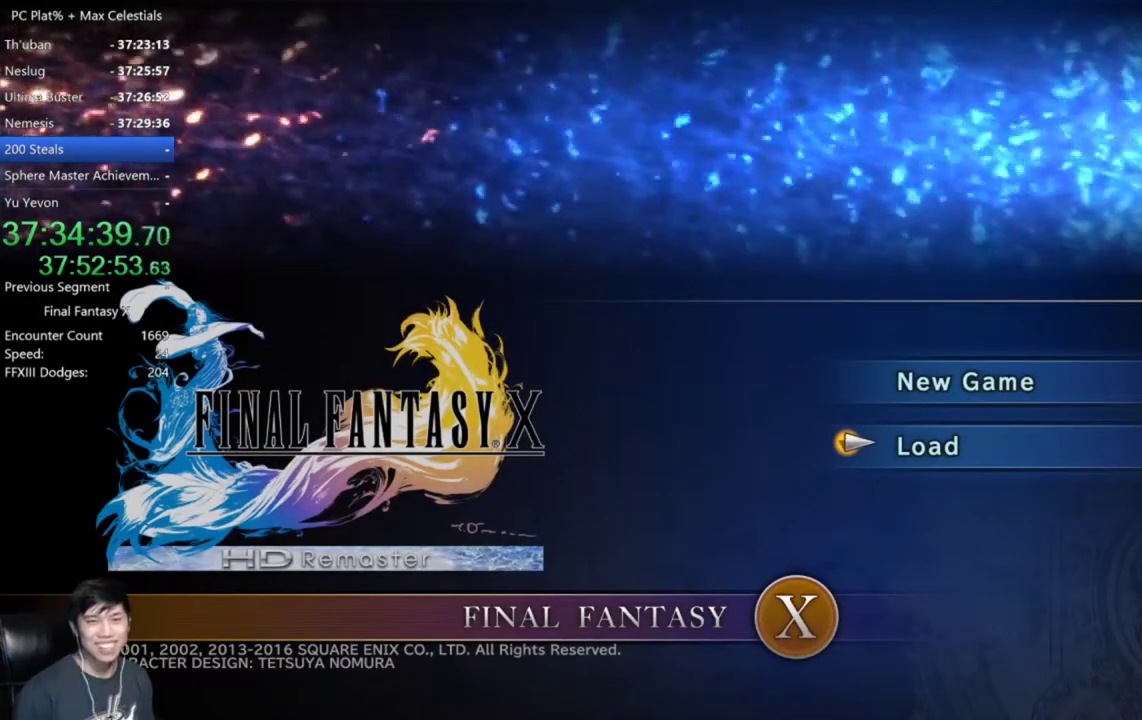
Gameplay with a controller (Xbox layout); each line is a JSON object with the inputs held at the frame after it. "events" lists button and stick changes between this image and that frame as [ms after this image, input, new state], when the widget could be followed in between. Not read: L2 START.
{"buttons": [], "left_stick": "center", "right_stick": "center", "events": [[334, "A", "down"], [434, "A", "up"]]}
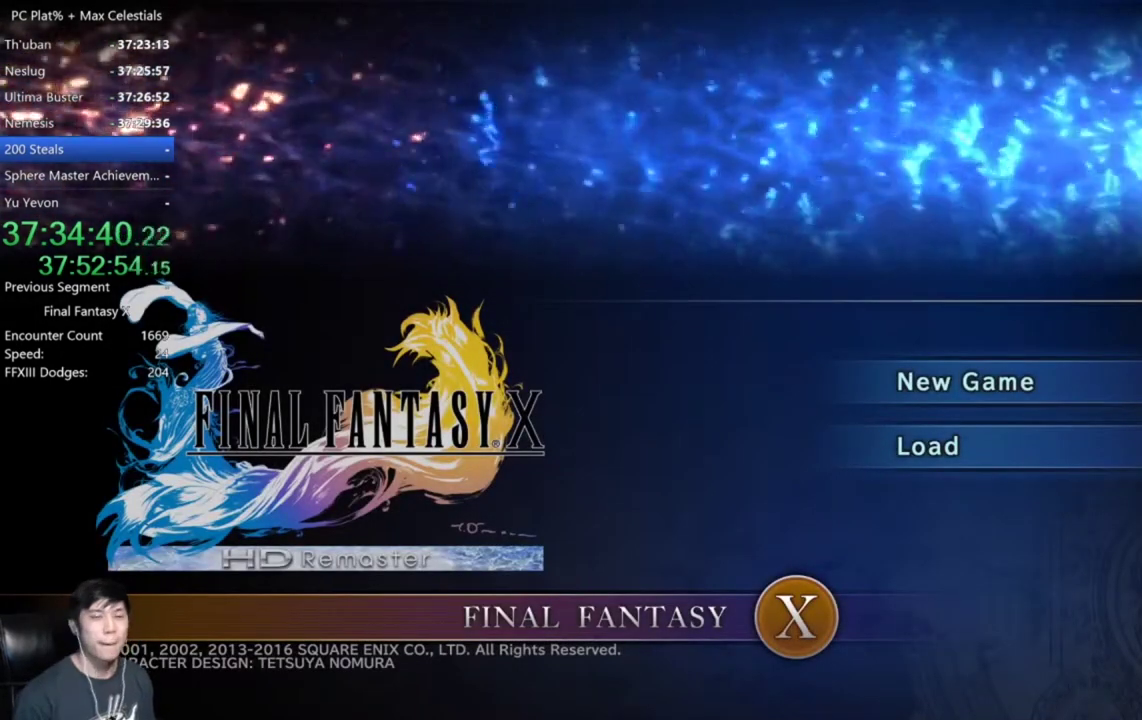
{"buttons": [], "left_stick": "center", "right_stick": "center", "events": []}
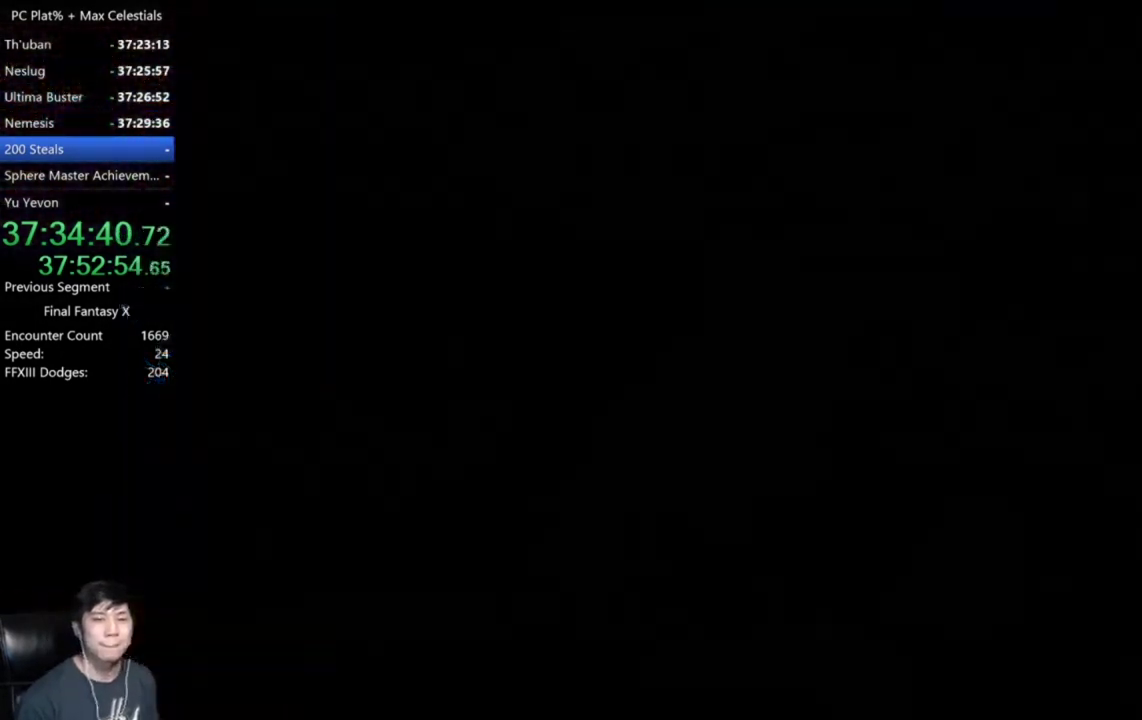
{"buttons": [], "left_stick": "center", "right_stick": "center", "events": []}
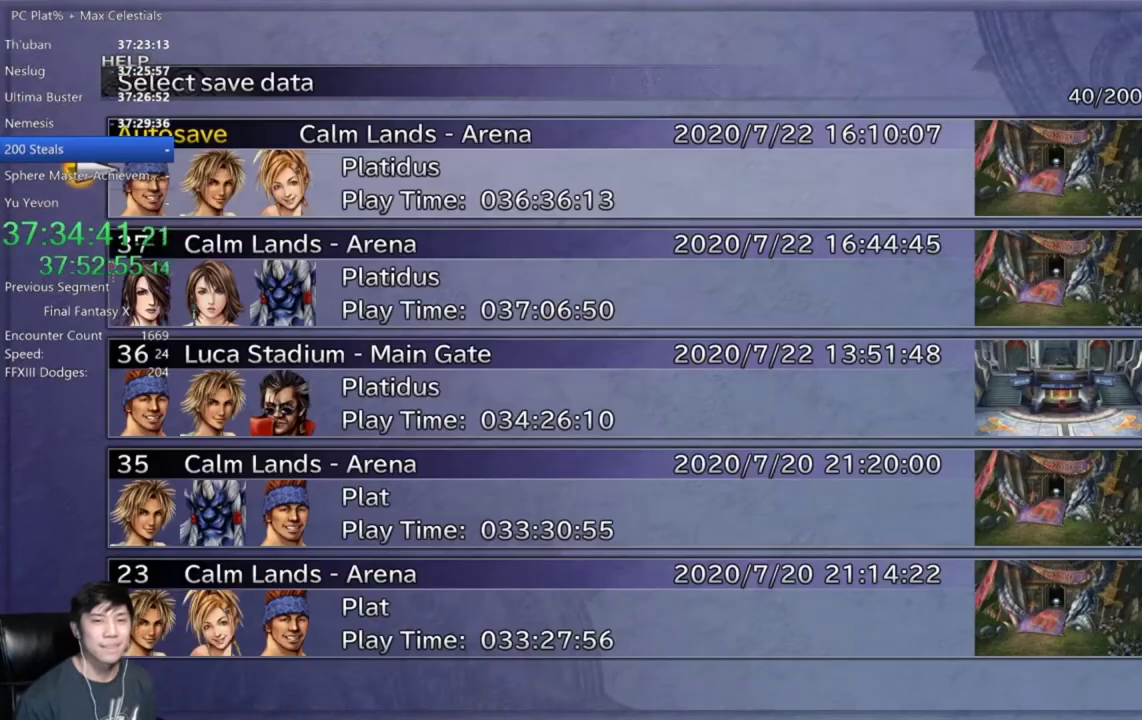
{"buttons": [], "left_stick": "center", "right_stick": "center", "events": []}
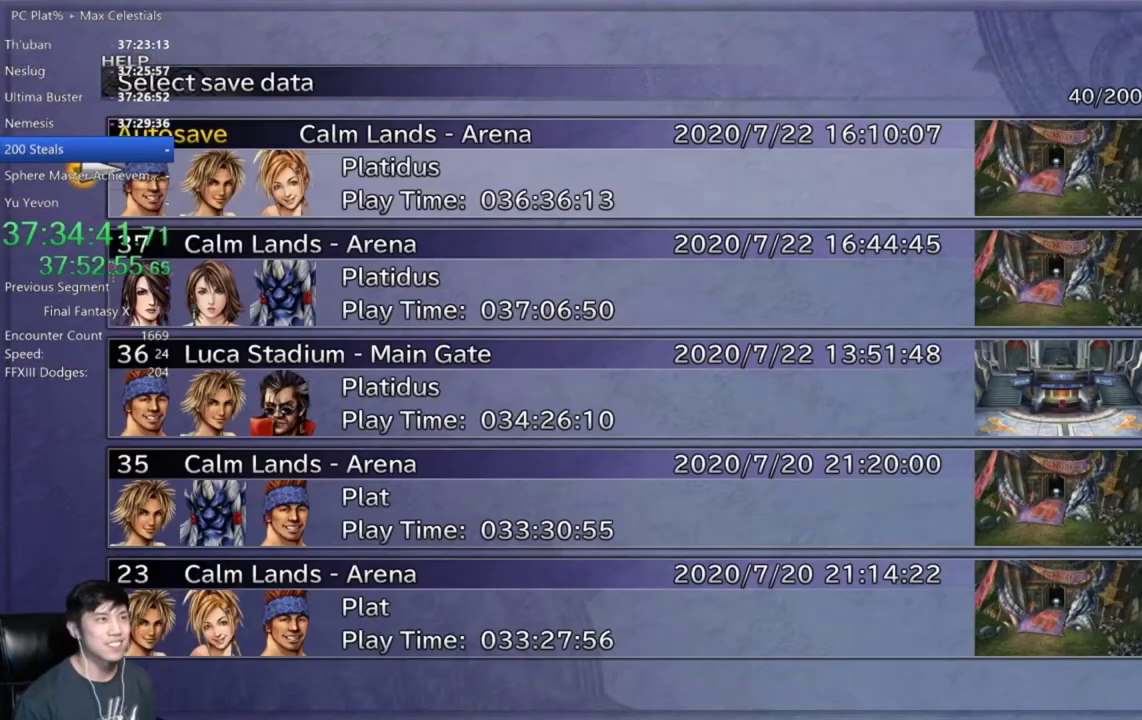
{"buttons": [], "left_stick": "center", "right_stick": "center", "events": []}
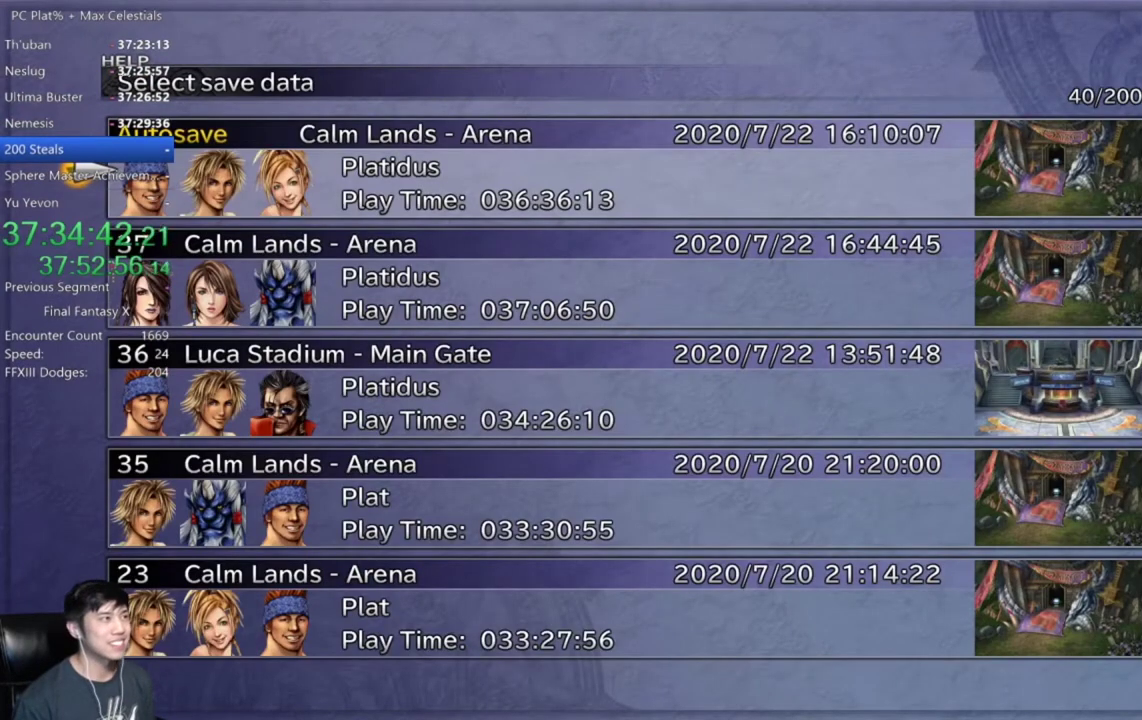
{"buttons": ["DPAD_DOWN"], "left_stick": "center", "right_stick": "center", "events": [[433, "DPAD_DOWN", "down"]]}
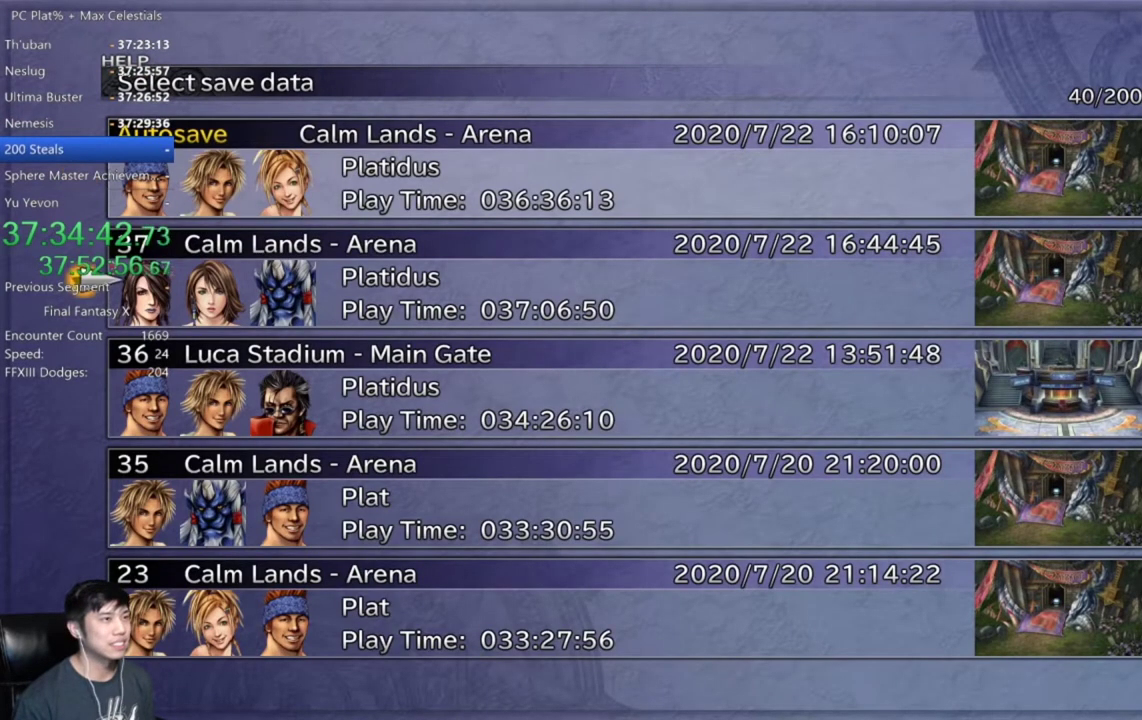
{"buttons": [], "left_stick": "center", "right_stick": "center", "events": [[67, "DPAD_DOWN", "up"], [167, "A", "down"], [234, "A", "up"]]}
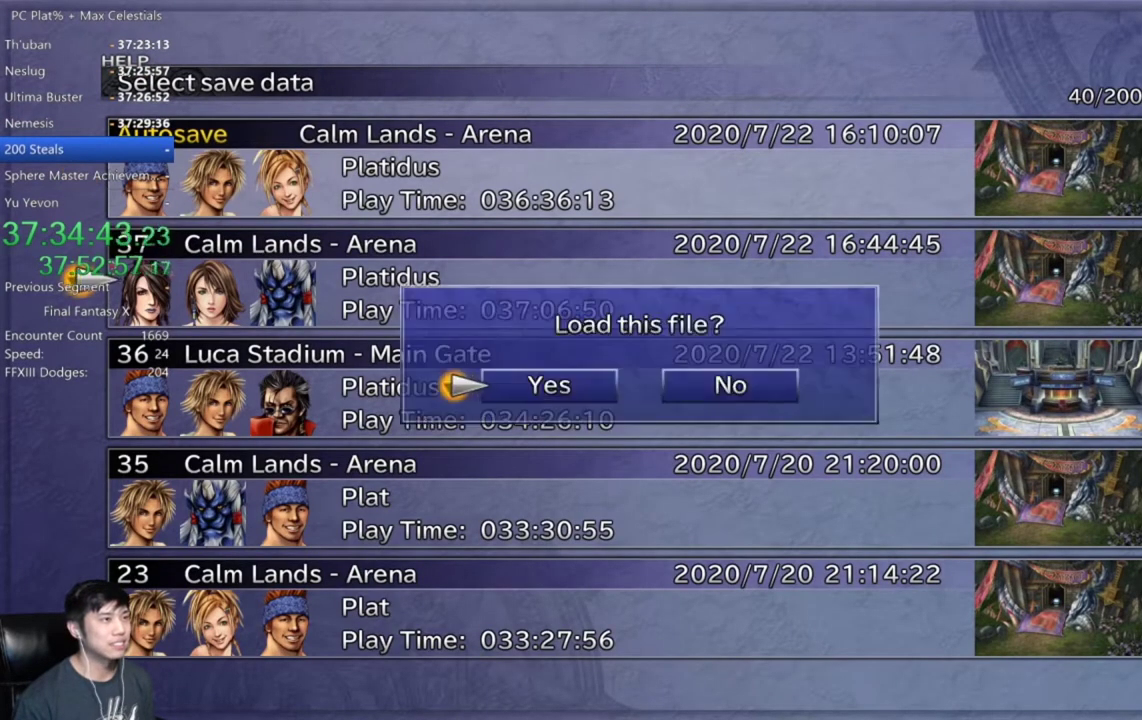
{"buttons": [], "left_stick": "center", "right_stick": "center", "events": []}
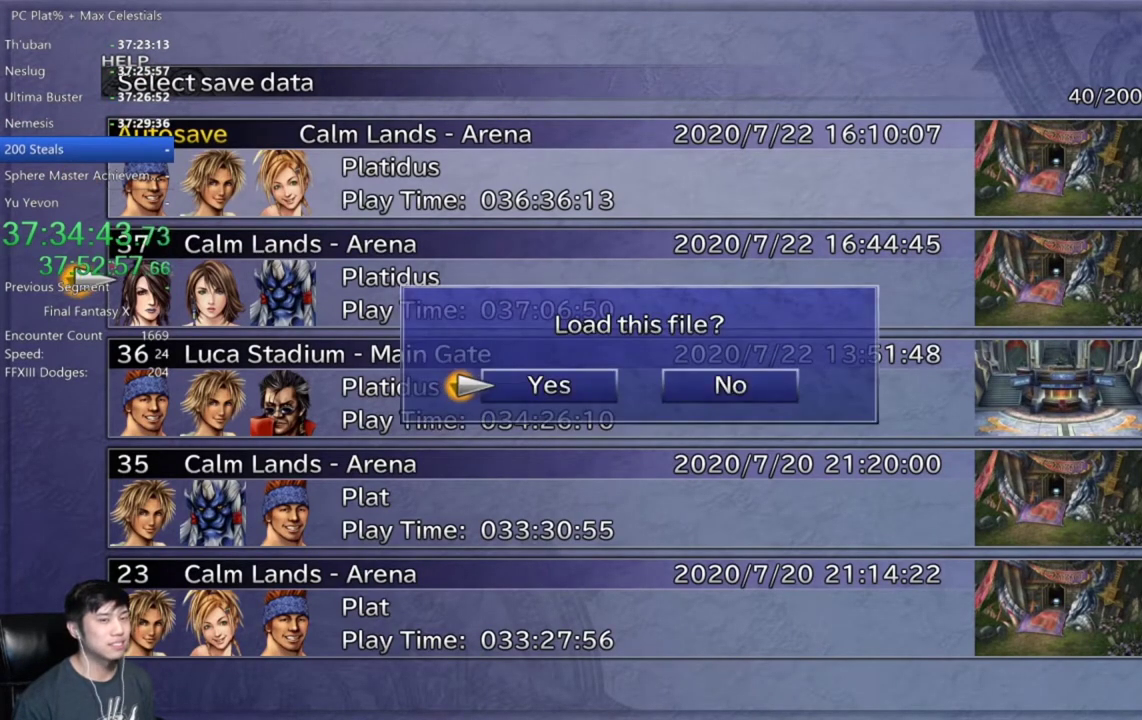
{"buttons": [], "left_stick": "center", "right_stick": "center", "events": [[100, "A", "down"], [167, "A", "up"]]}
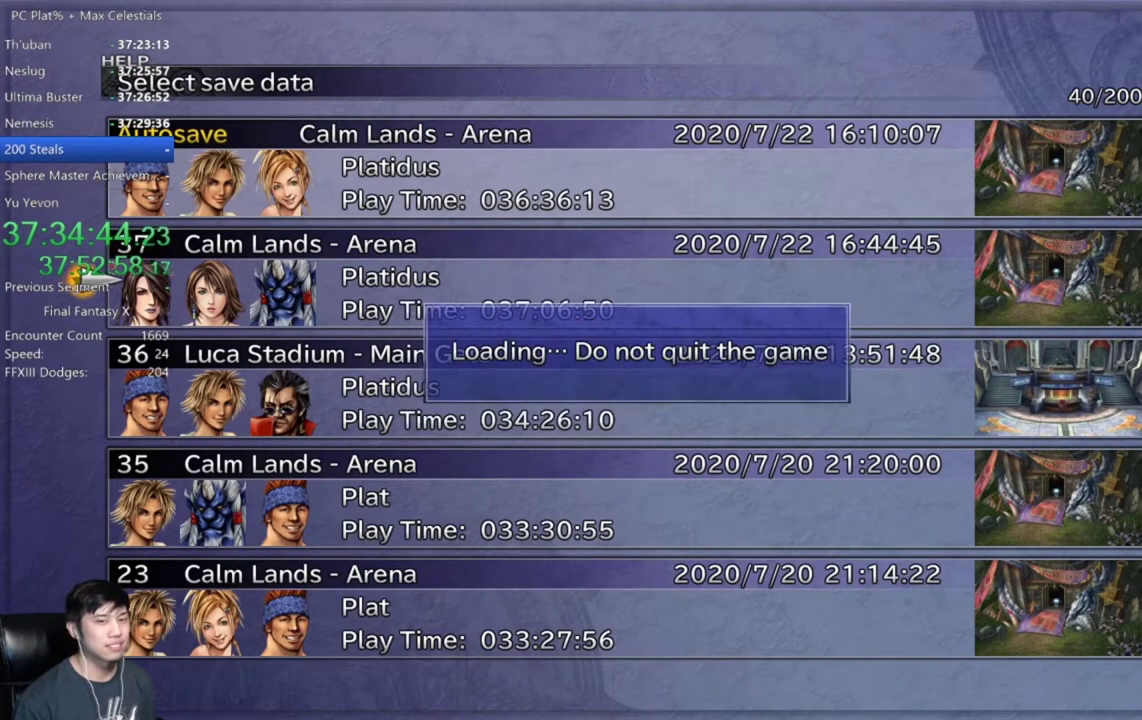
{"buttons": [], "left_stick": "center", "right_stick": "center", "events": []}
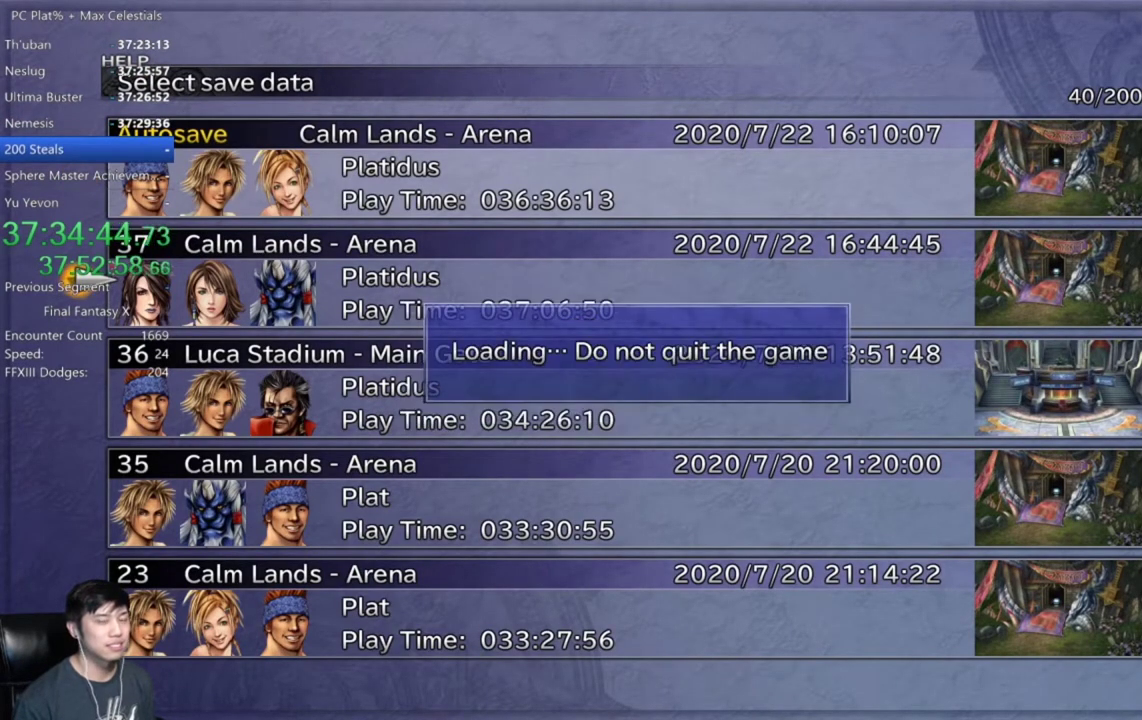
{"buttons": [], "left_stick": "center", "right_stick": "center", "events": []}
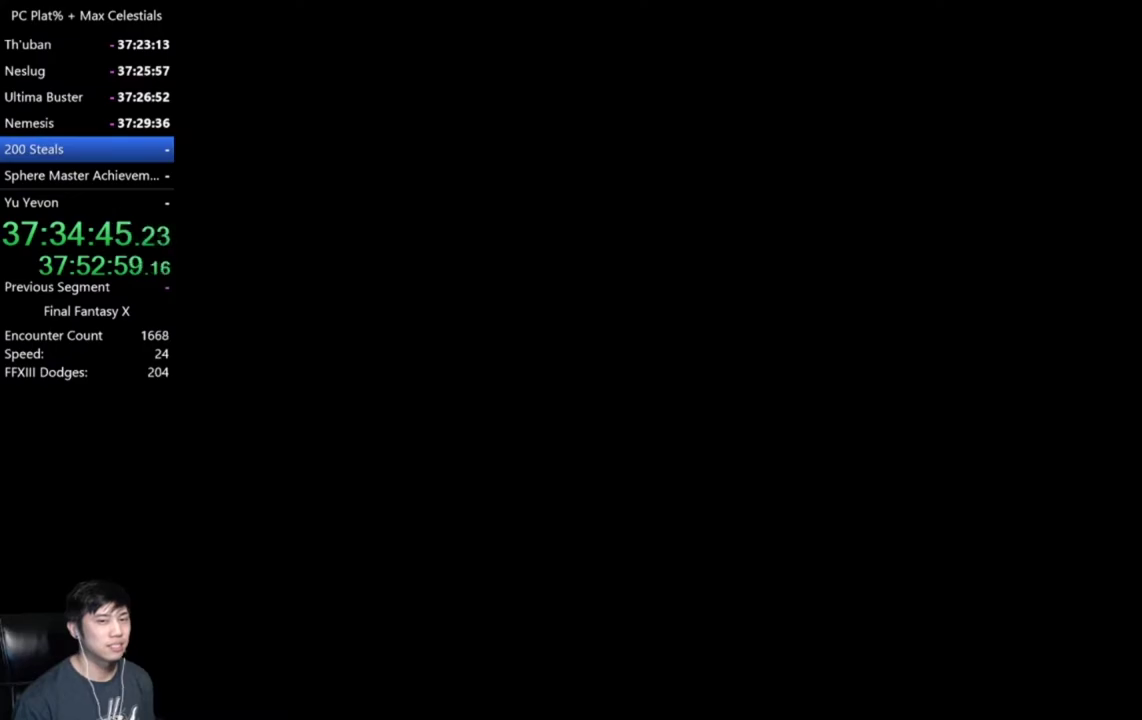
{"buttons": [], "left_stick": "center", "right_stick": "center", "events": []}
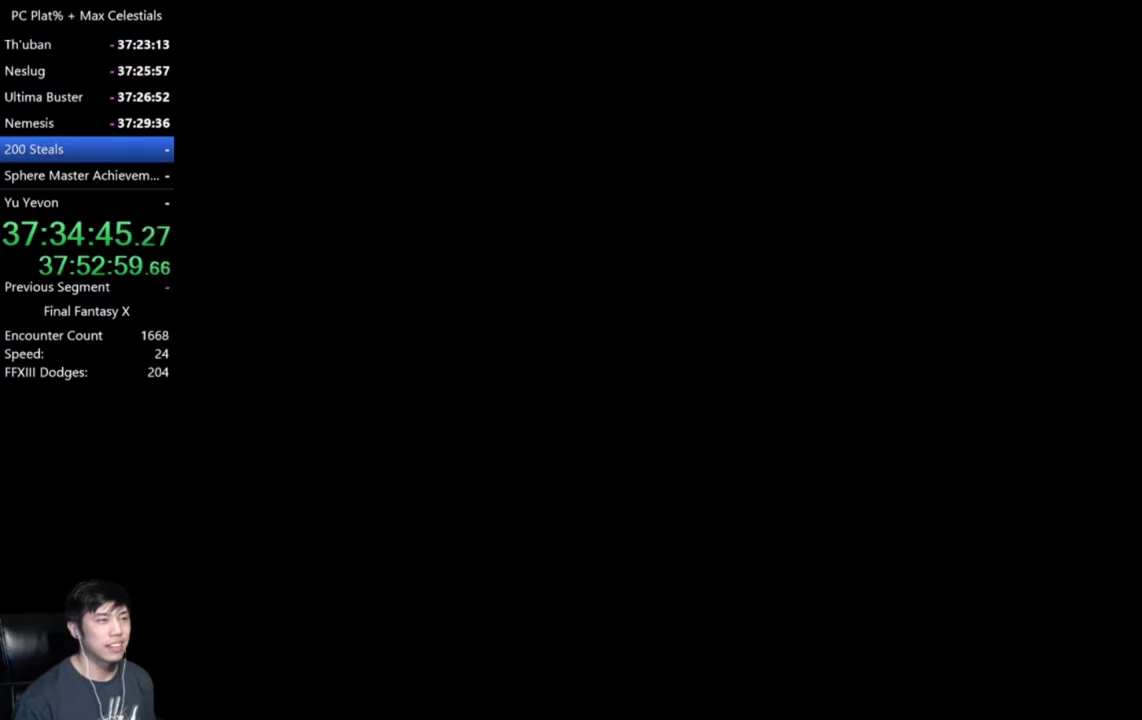
{"buttons": [], "left_stick": "center", "right_stick": "center", "events": []}
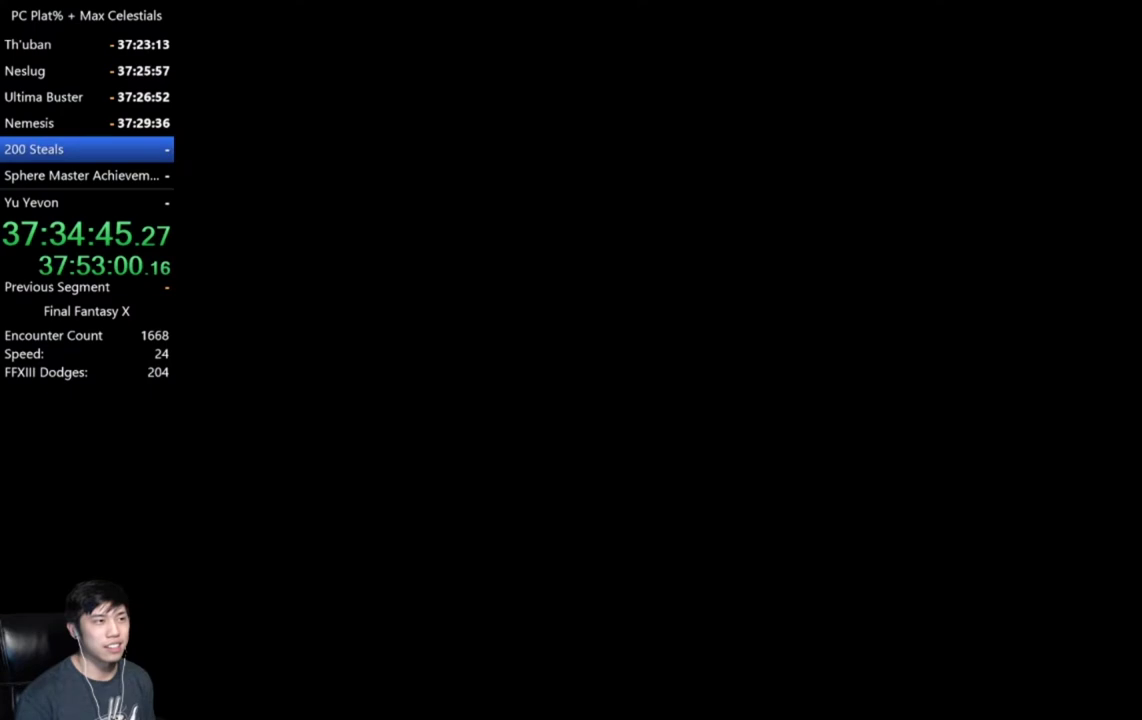
{"buttons": [], "left_stick": "center", "right_stick": "center", "events": []}
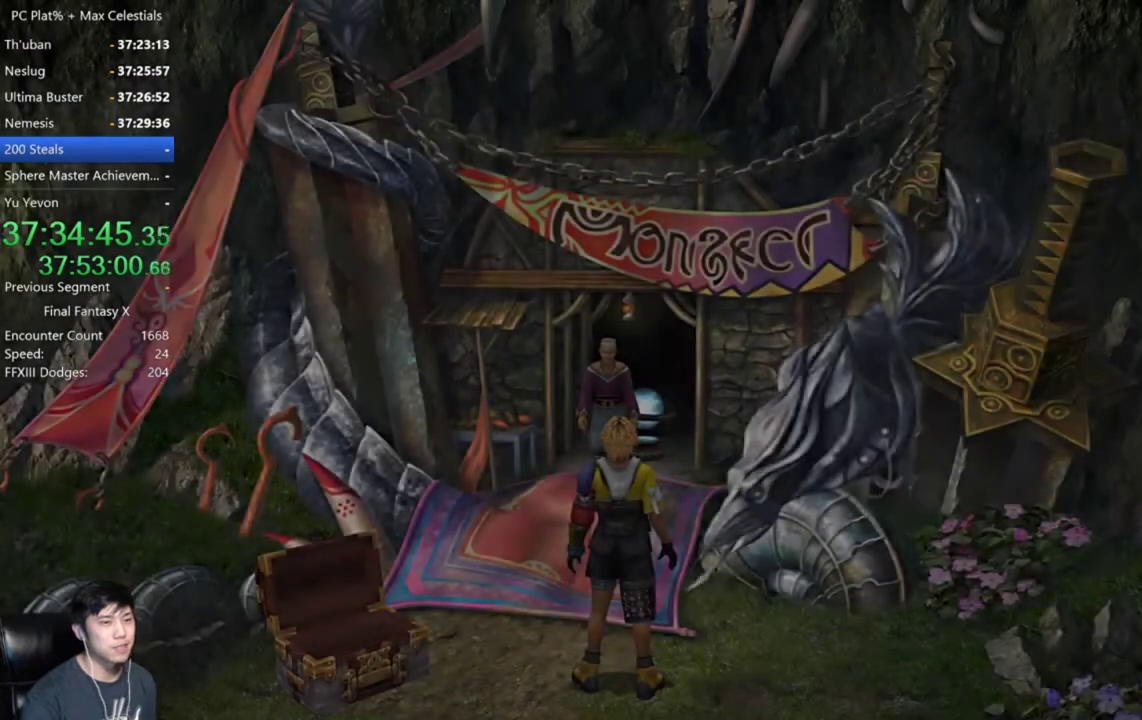
{"buttons": [], "left_stick": "center", "right_stick": "center", "events": []}
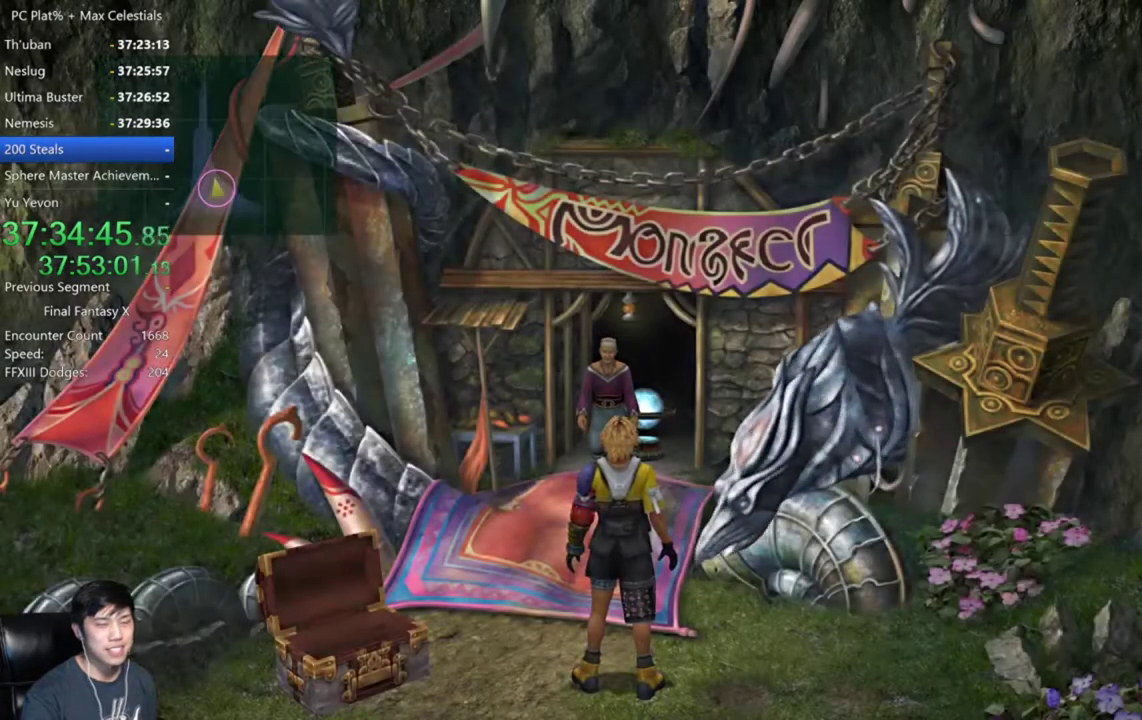
{"buttons": [], "left_stick": "up", "right_stick": "center", "events": [[267, "left_stick", "up"]]}
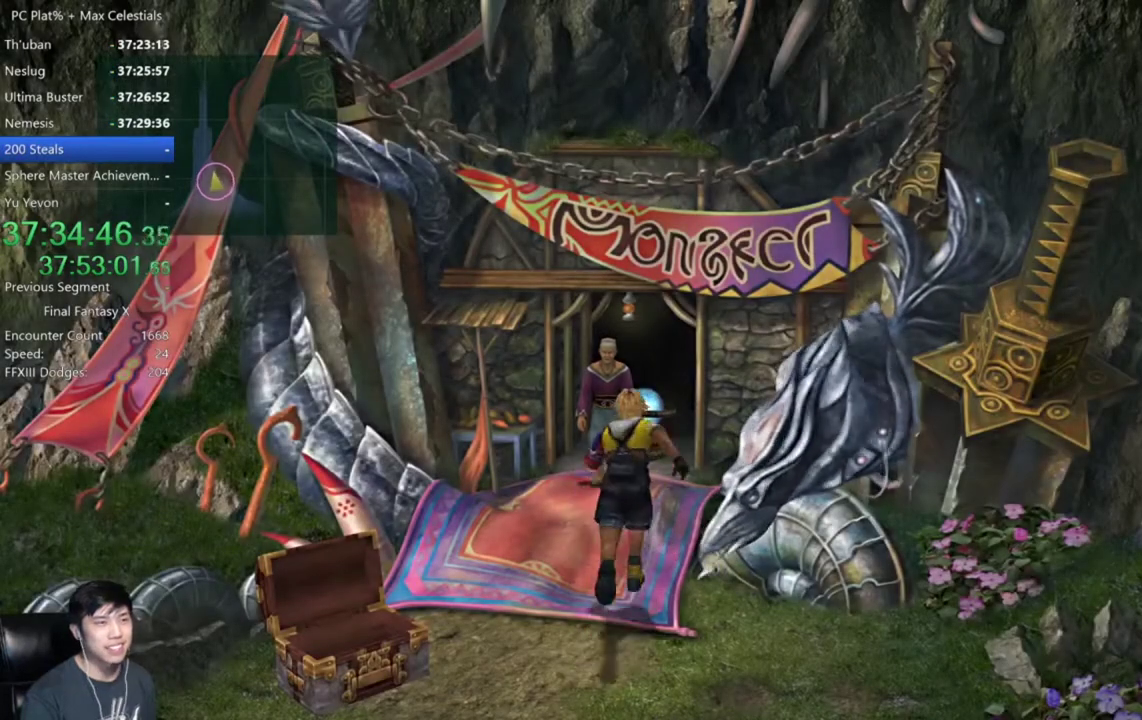
{"buttons": [], "left_stick": "center", "right_stick": "center", "events": [[167, "left_stick", "up-right"], [467, "left_stick", "center"]]}
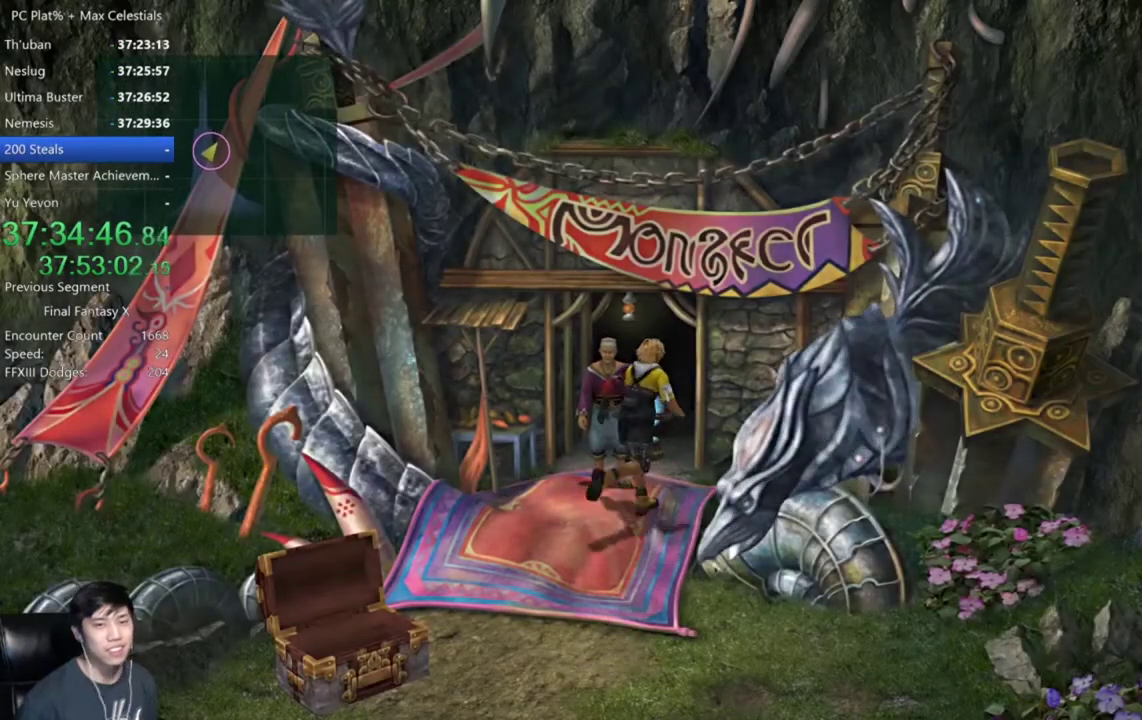
{"buttons": [], "left_stick": "center", "right_stick": "center", "events": [[267, "Y", "down"], [367, "Y", "up"]]}
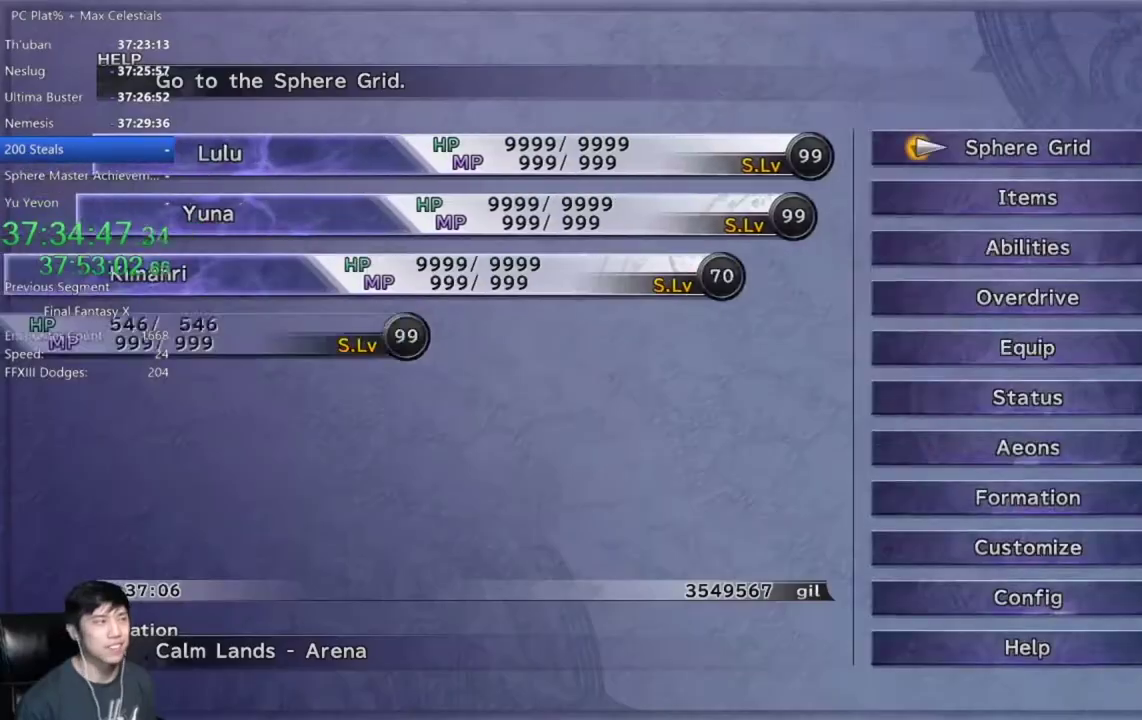
{"buttons": [], "left_stick": "center", "right_stick": "center", "events": []}